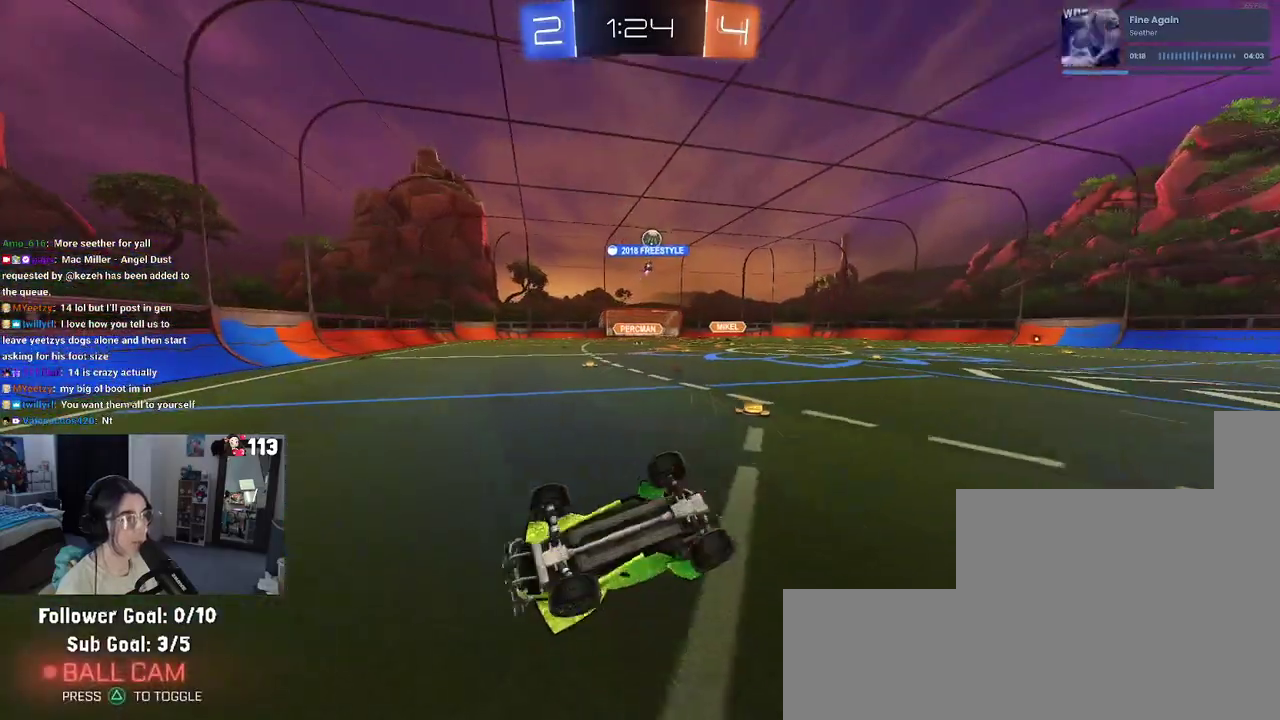
Gameplay with a controller (PlayStation layout); each line is a JSON object with the inputs held at the frame after it. "events" lists button and stick changes between this image and that frame as [ms after this image, input, new state], when the widget could be followed in between.
{"buttons": ["R2"], "left_stick": "center", "right_stick": "center", "events": [[267, "left_stick", "down"], [300, "SQUARE", "up"], [317, "left_stick", "center"], [450, "R1", "up"]]}
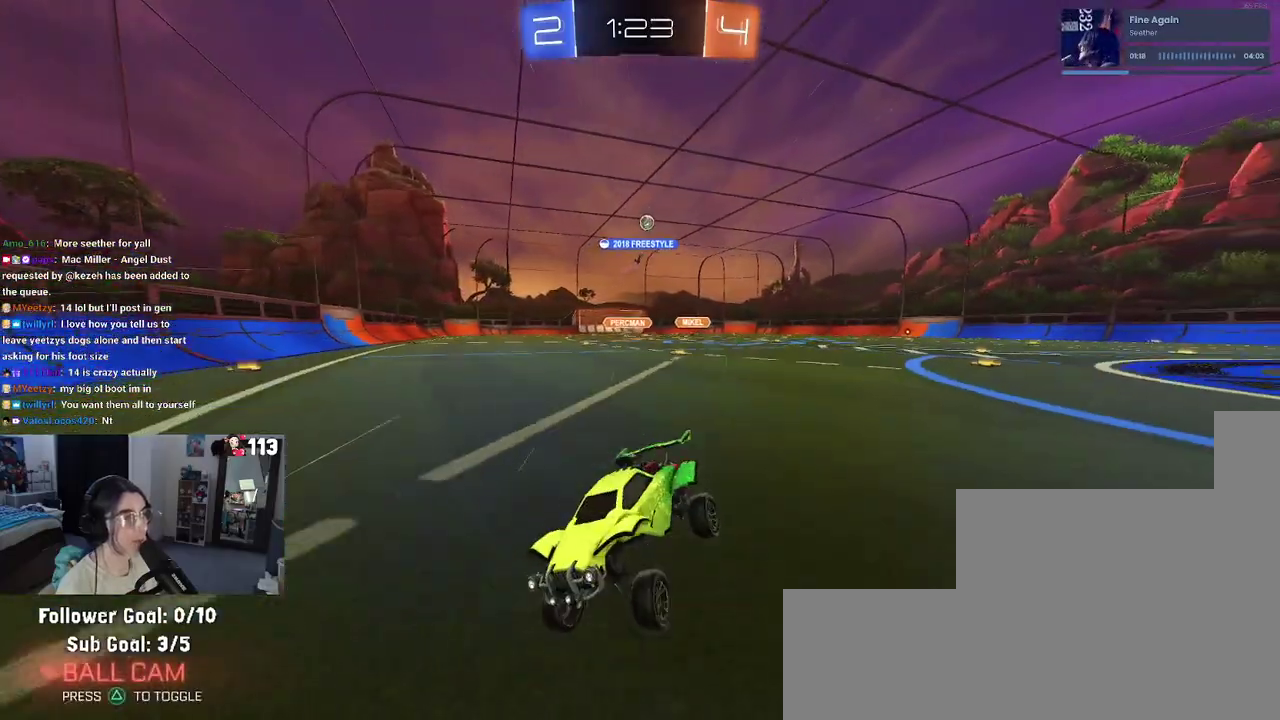
{"buttons": ["R2"], "left_stick": "left", "right_stick": "center", "events": [[150, "left_stick", "left"], [200, "SQUARE", "down"], [383, "SQUARE", "up"]]}
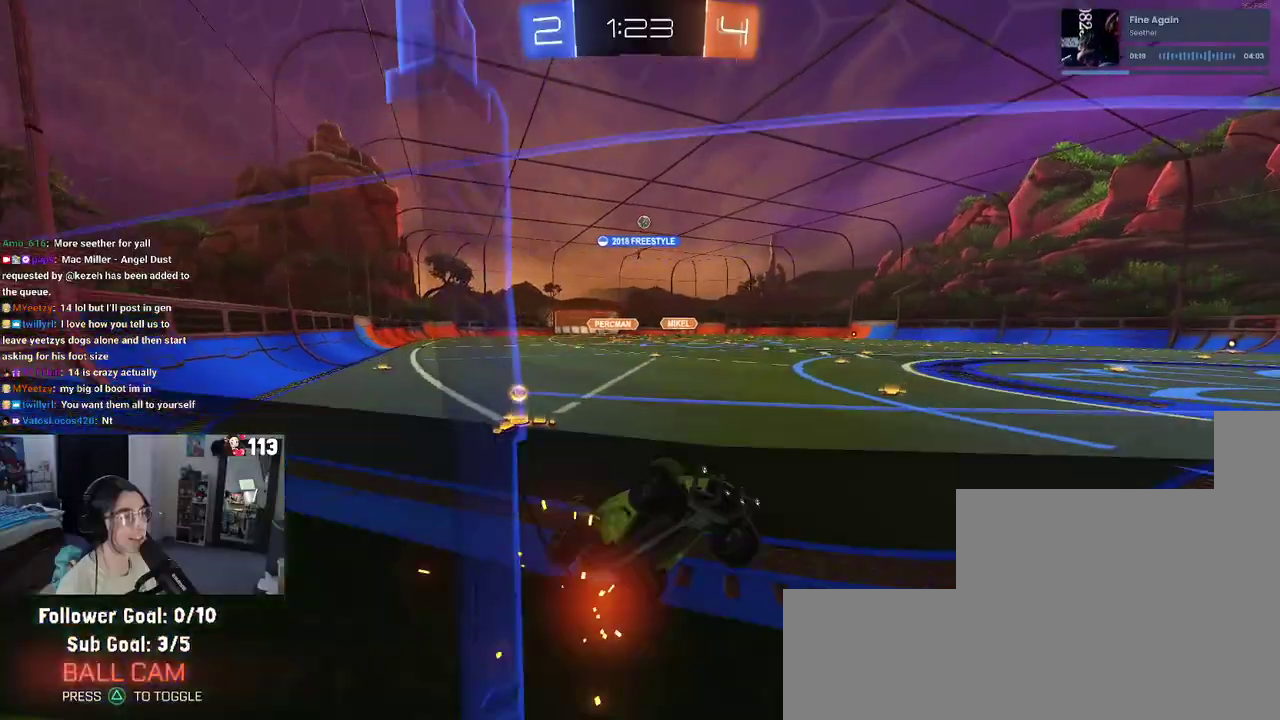
{"buttons": ["R2"], "left_stick": "left", "right_stick": "center", "events": [[50, "SQUARE", "down"], [217, "SQUARE", "up"]]}
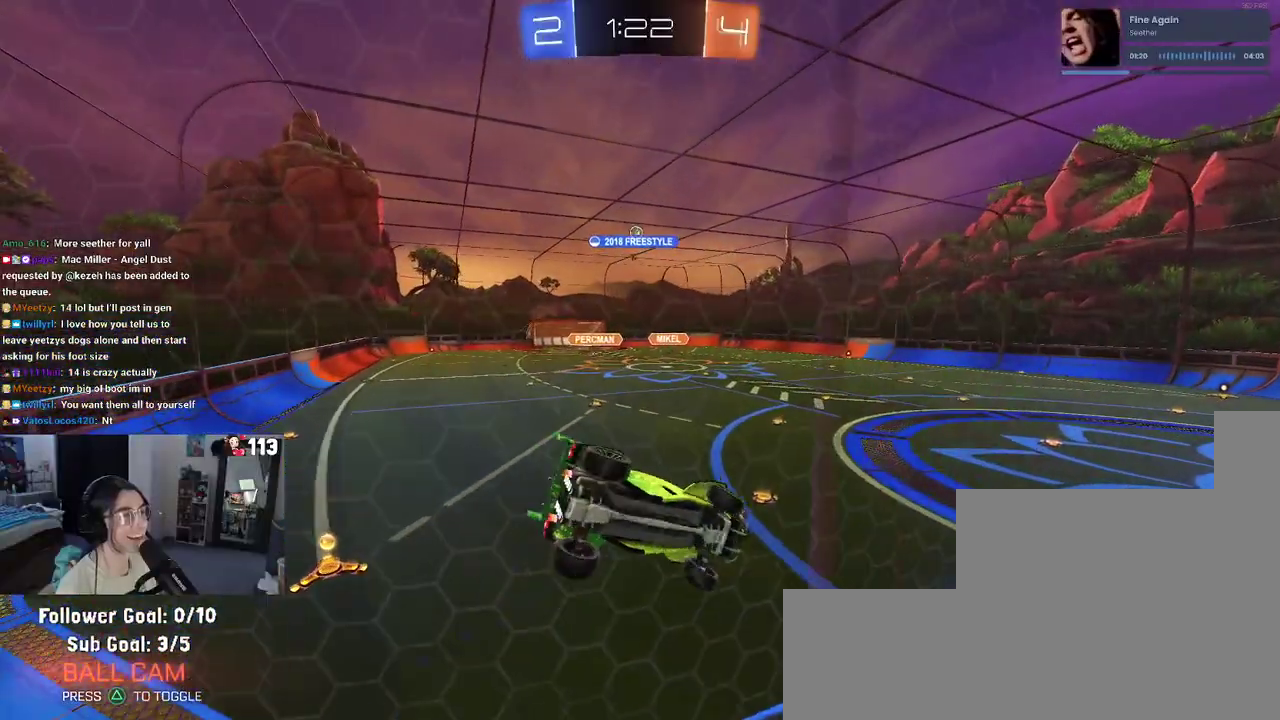
{"buttons": ["R2"], "left_stick": "left", "right_stick": "center", "events": []}
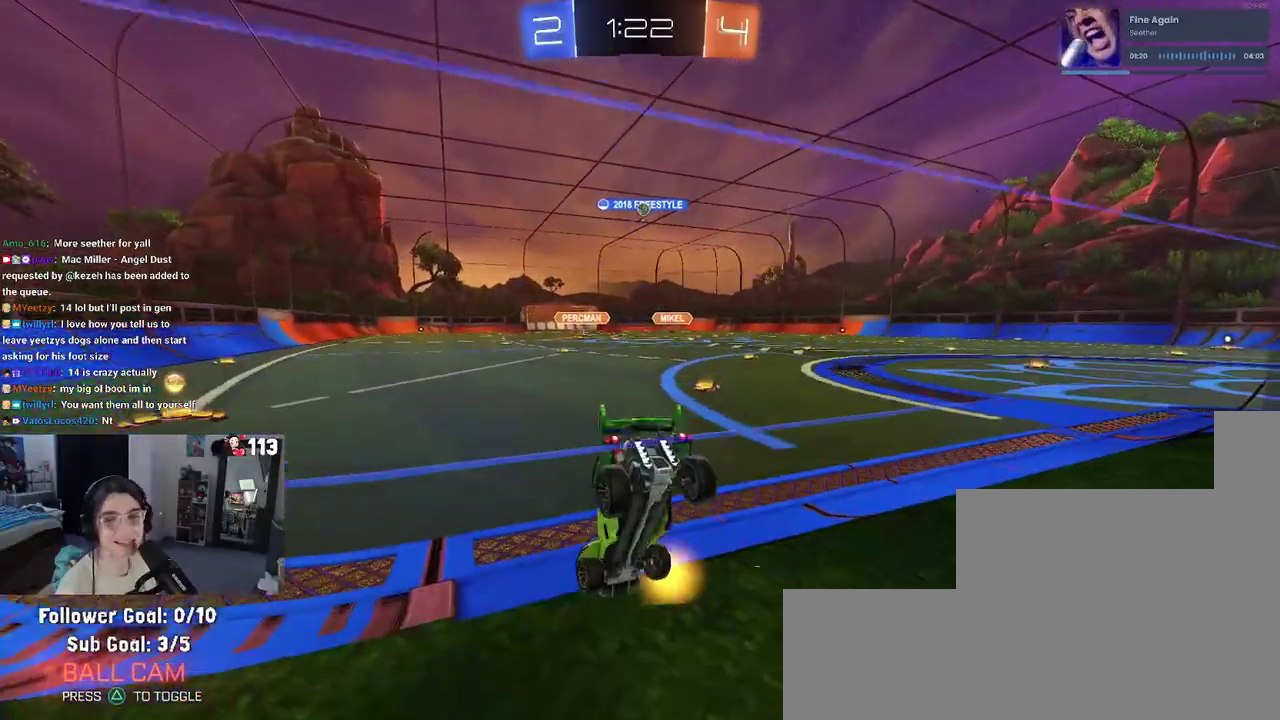
{"buttons": ["R2"], "left_stick": "center", "right_stick": "center", "events": [[483, "left_stick", "center"]]}
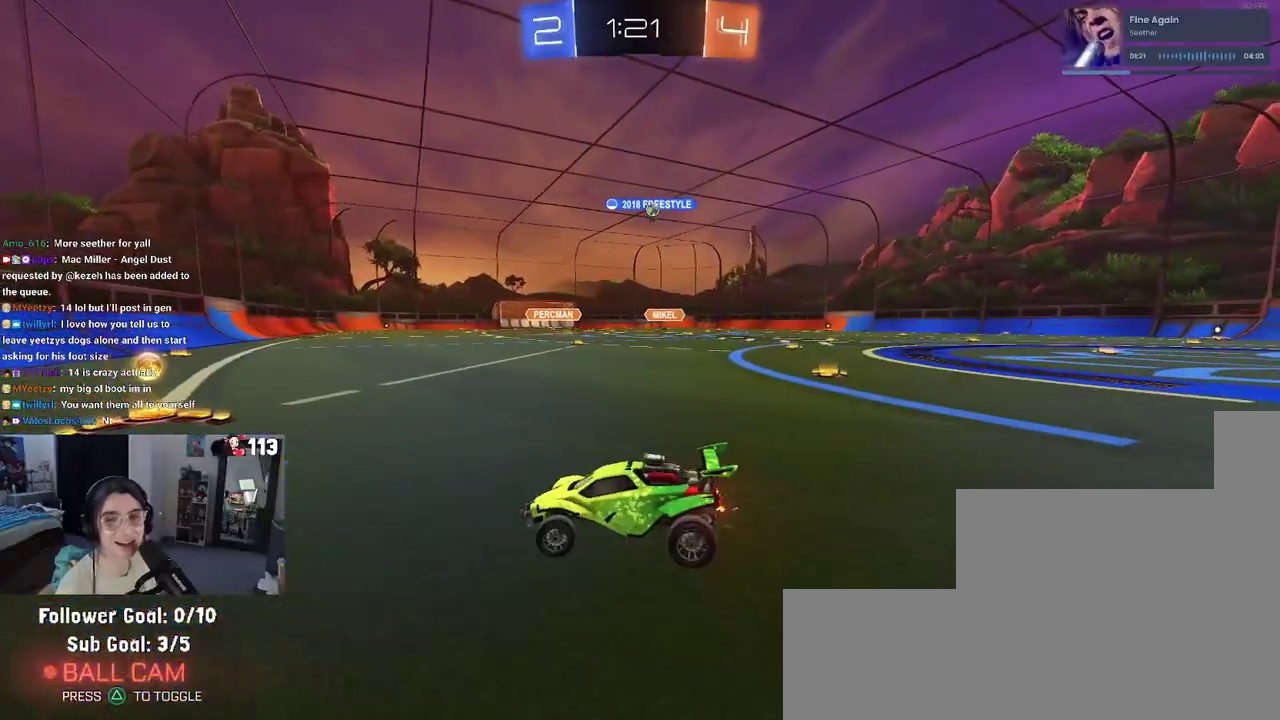
{"buttons": ["R2"], "left_stick": "right", "right_stick": "center", "events": [[50, "left_stick", "right"], [67, "SQUARE", "down"], [233, "SQUARE", "up"]]}
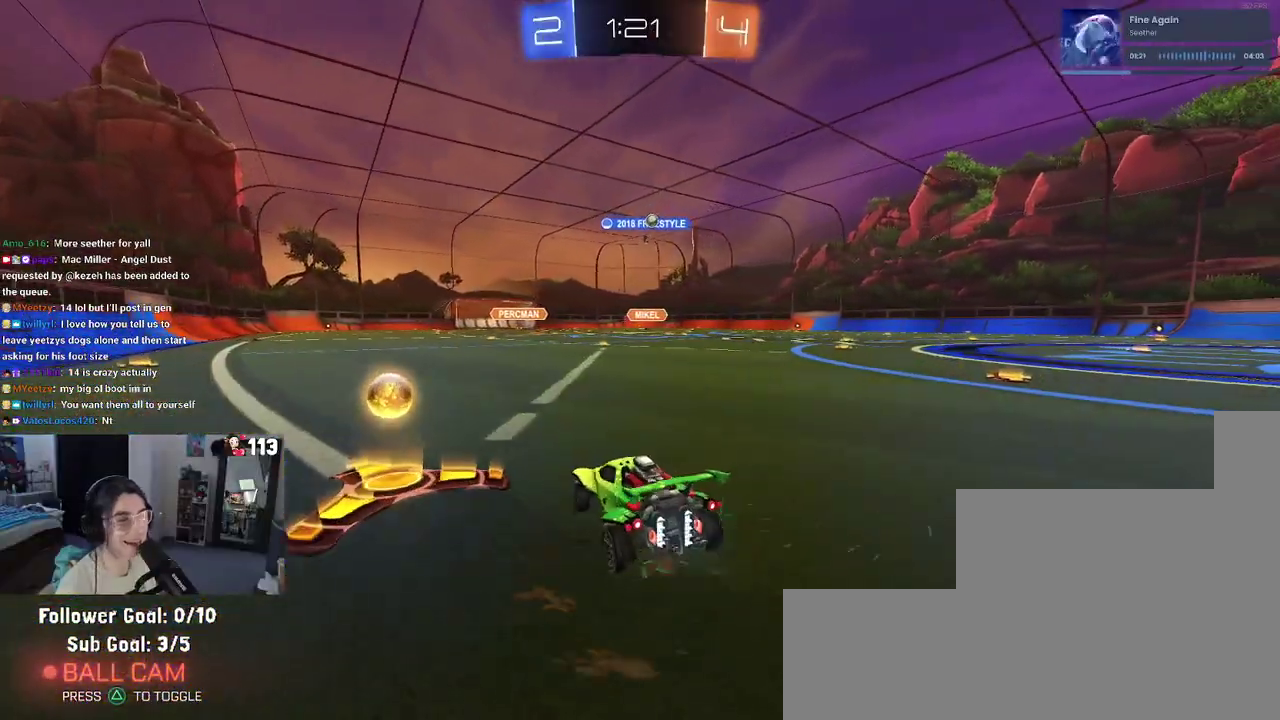
{"buttons": ["R1", "R2"], "left_stick": "center", "right_stick": "center", "events": [[67, "R1", "down"], [267, "left_stick", "center"]]}
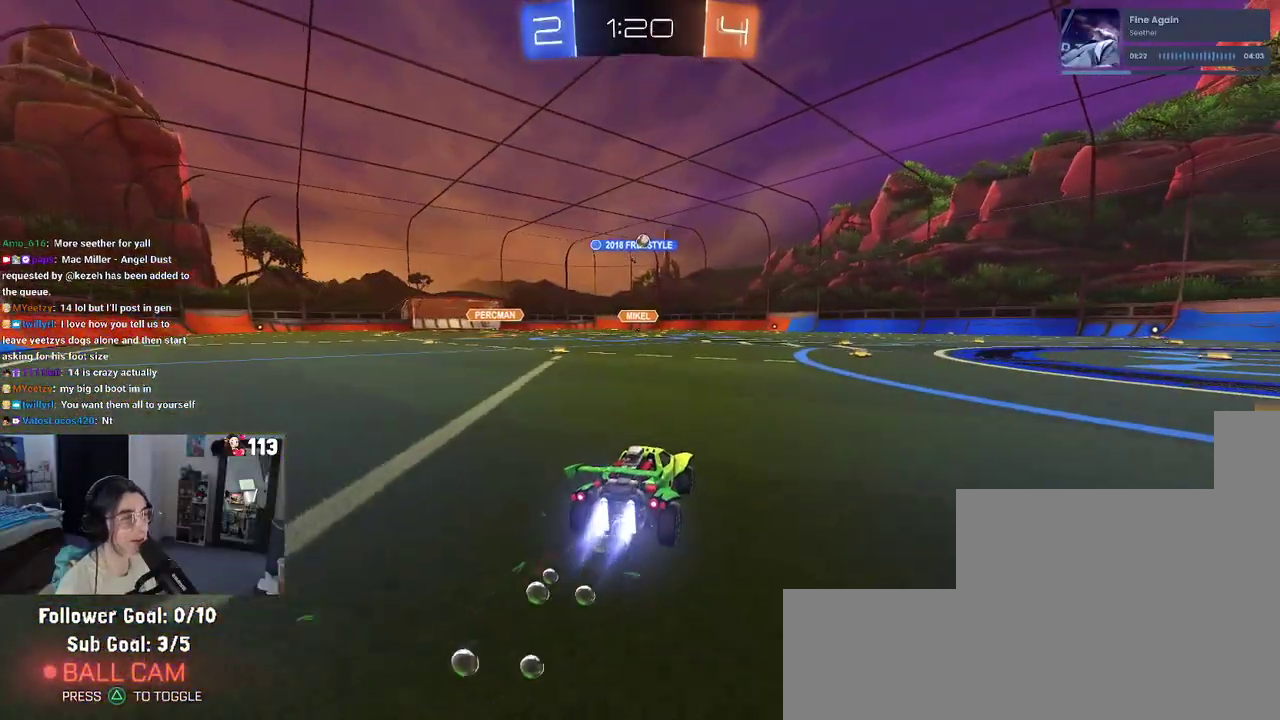
{"buttons": ["R2"], "left_stick": "center", "right_stick": "center", "events": [[167, "left_stick", "right"], [233, "R1", "up"], [283, "left_stick", "center"]]}
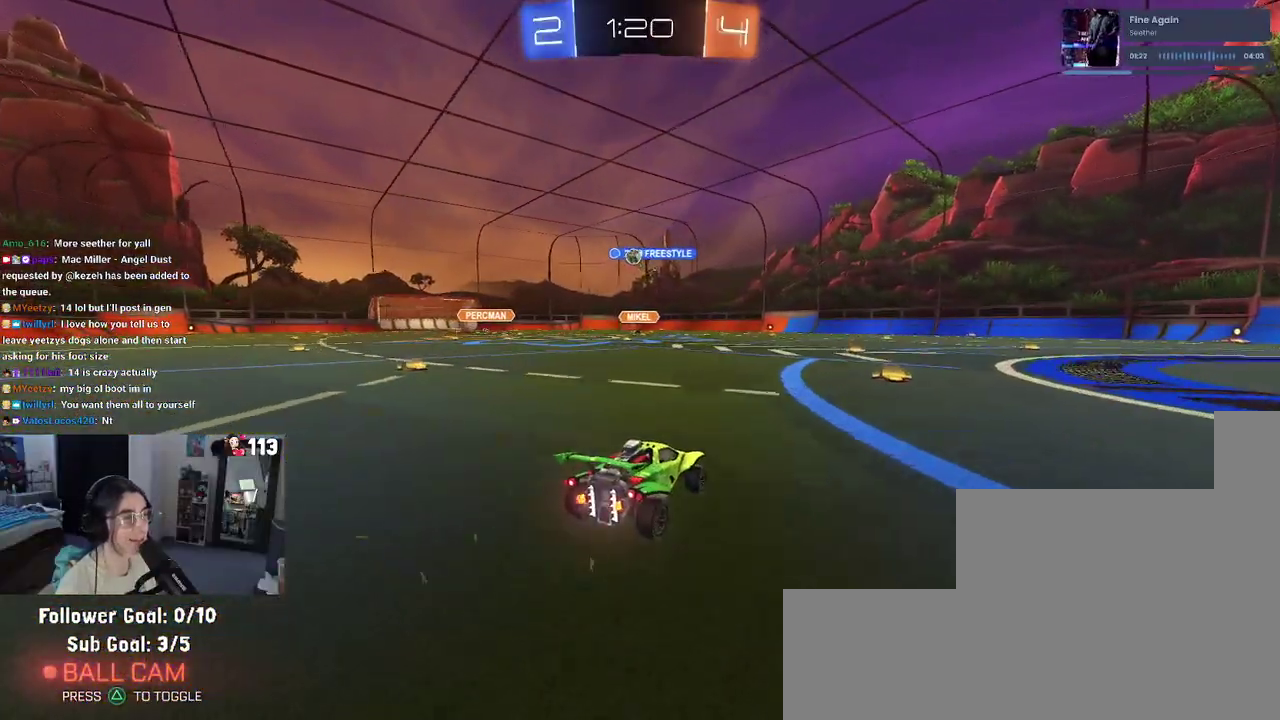
{"buttons": ["R2"], "left_stick": "left", "right_stick": "center", "events": [[50, "left_stick", "left"], [133, "left_stick", "center"], [500, "left_stick", "left"]]}
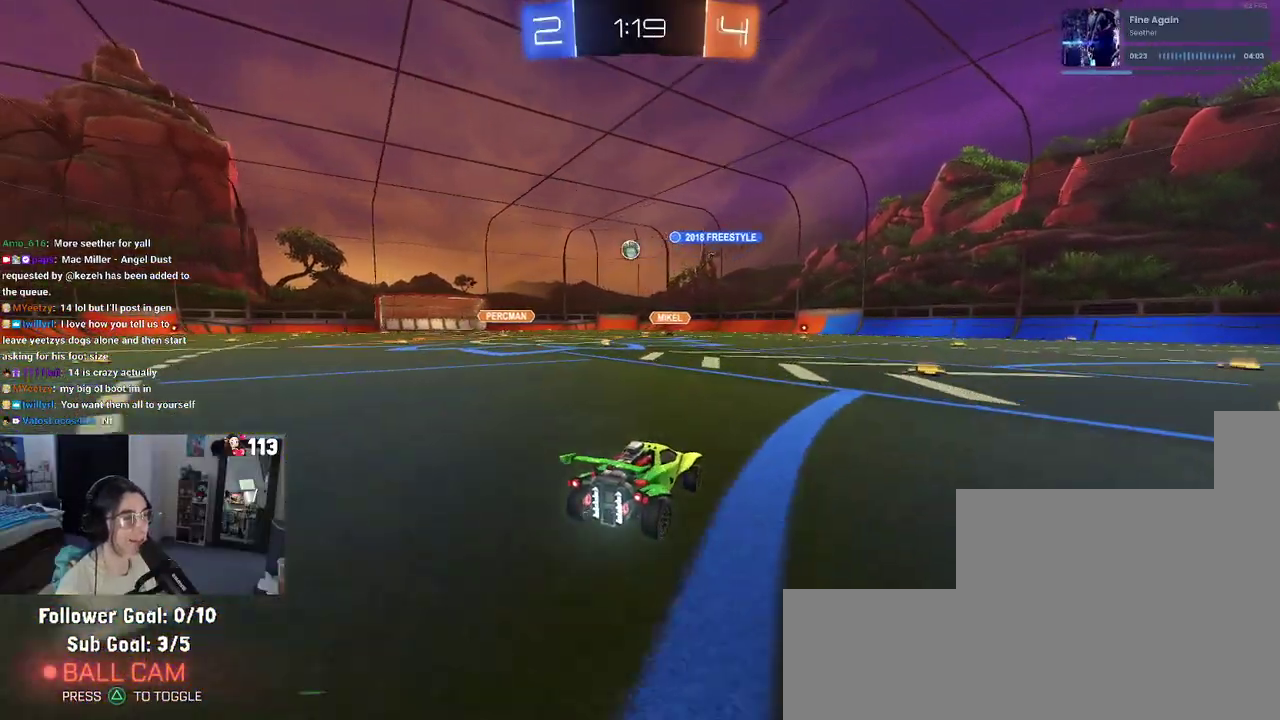
{"buttons": ["SQUARE", "R2"], "left_stick": "right", "right_stick": "center", "events": [[200, "left_stick", "center"], [333, "left_stick", "right"], [433, "SQUARE", "down"]]}
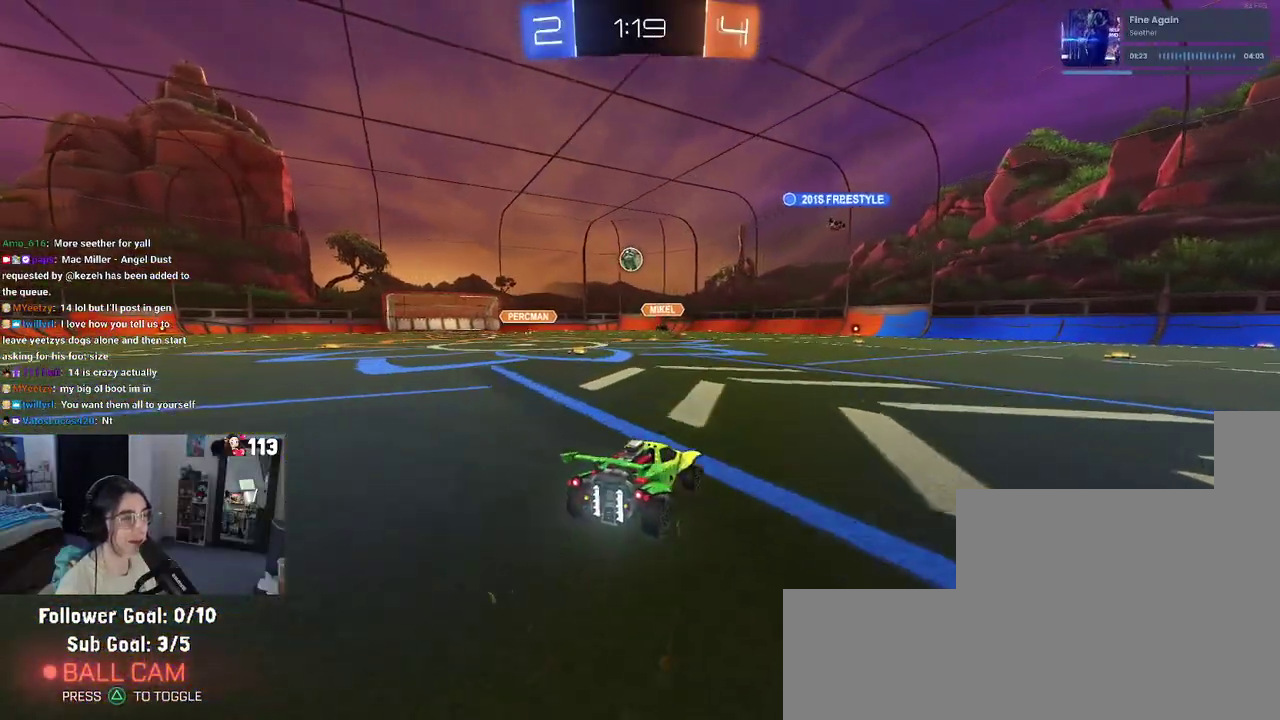
{"buttons": ["R2"], "left_stick": "left", "right_stick": "center", "events": [[83, "SQUARE", "up"], [83, "left_stick", "up-left"], [133, "left_stick", "left"], [367, "SQUARE", "down"], [467, "SQUARE", "up"]]}
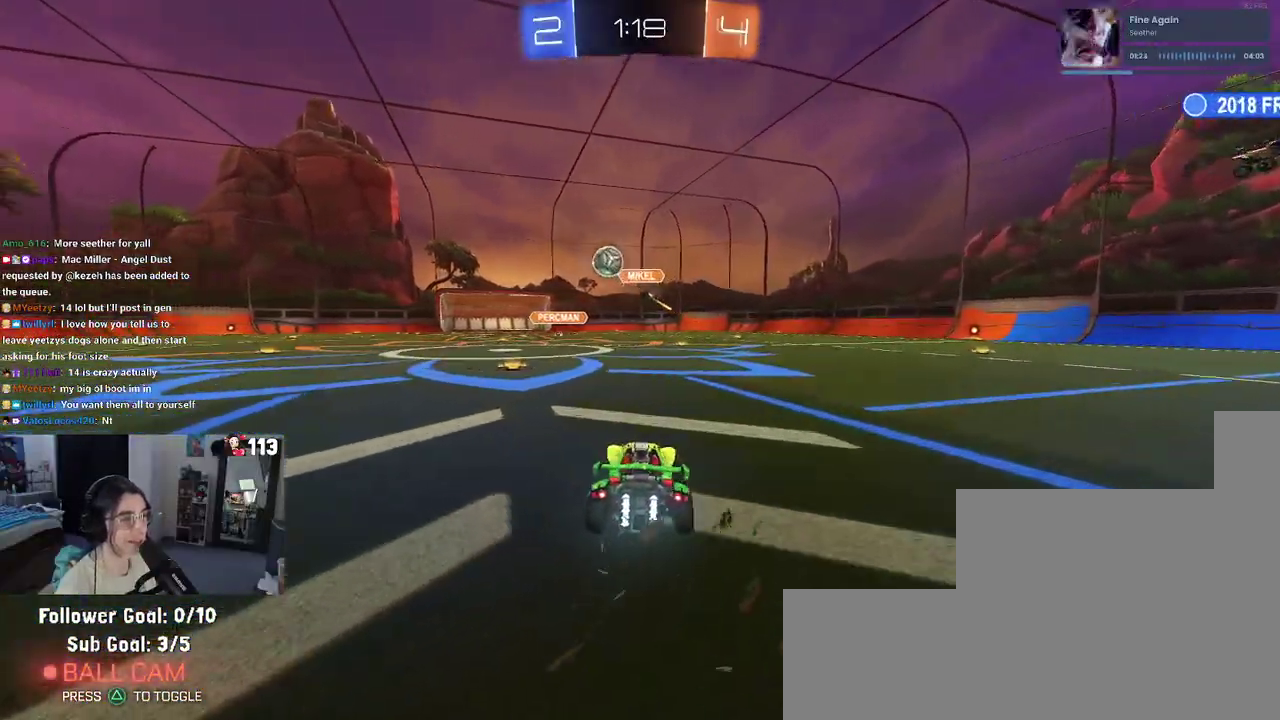
{"buttons": ["R1", "R2"], "left_stick": "left", "right_stick": "center", "events": [[200, "R1", "down"]]}
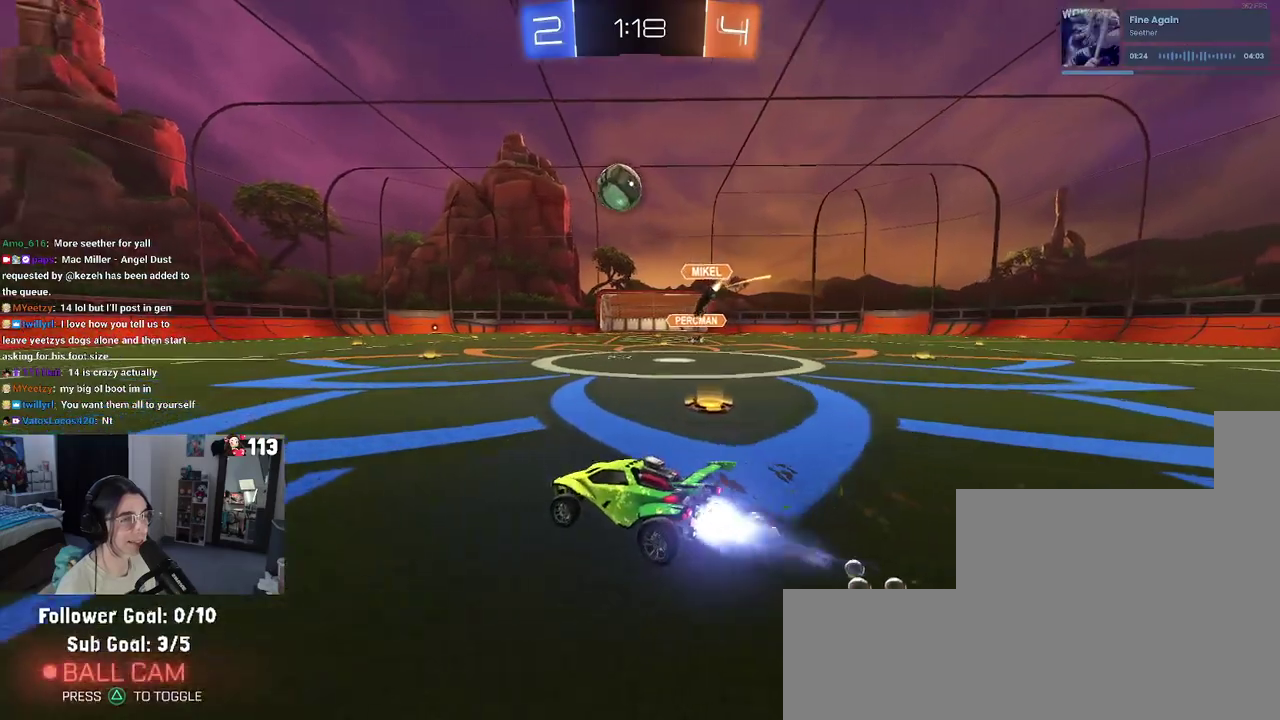
{"buttons": ["R1", "R2"], "left_stick": "right", "right_stick": "center", "events": [[33, "left_stick", "center"], [433, "left_stick", "right"]]}
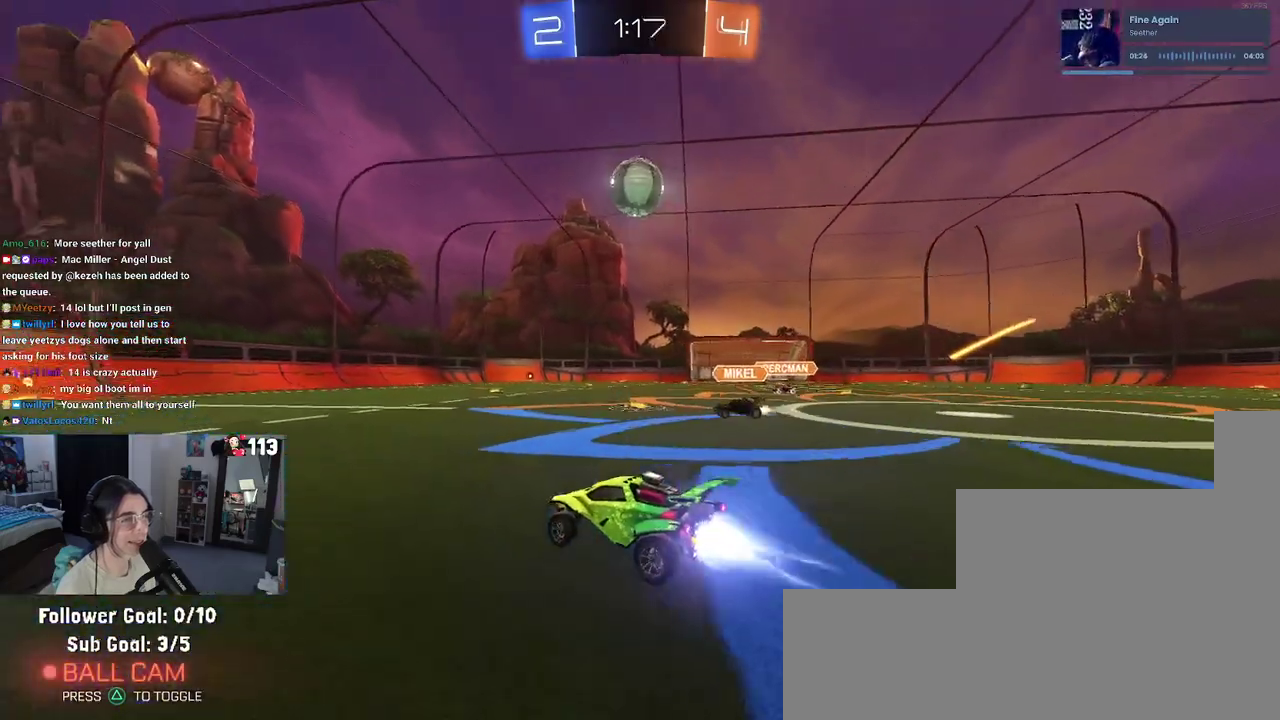
{"buttons": ["R2"], "left_stick": "up-right", "right_stick": "center", "events": [[17, "left_stick", "center"], [67, "CROSS", "down"], [67, "left_stick", "down"], [150, "left_stick", "down-right"], [217, "CROSS", "up"], [300, "CROSS", "down"], [383, "R1", "up"], [417, "CROSS", "up"], [500, "left_stick", "up-right"]]}
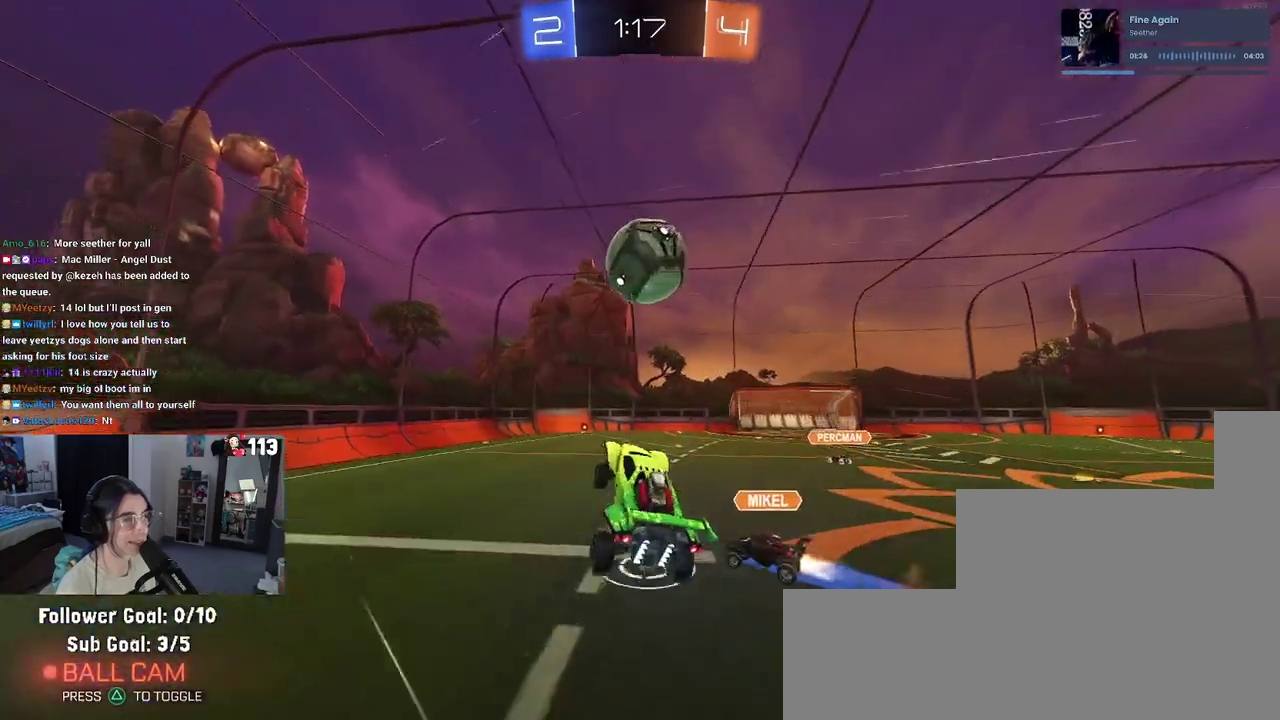
{"buttons": ["L1", "R2"], "left_stick": "down", "right_stick": "center", "events": [[100, "R1", "down"], [117, "L1", "down"], [283, "left_stick", "left"], [367, "left_stick", "down-left"], [400, "R1", "up"], [467, "left_stick", "down"]]}
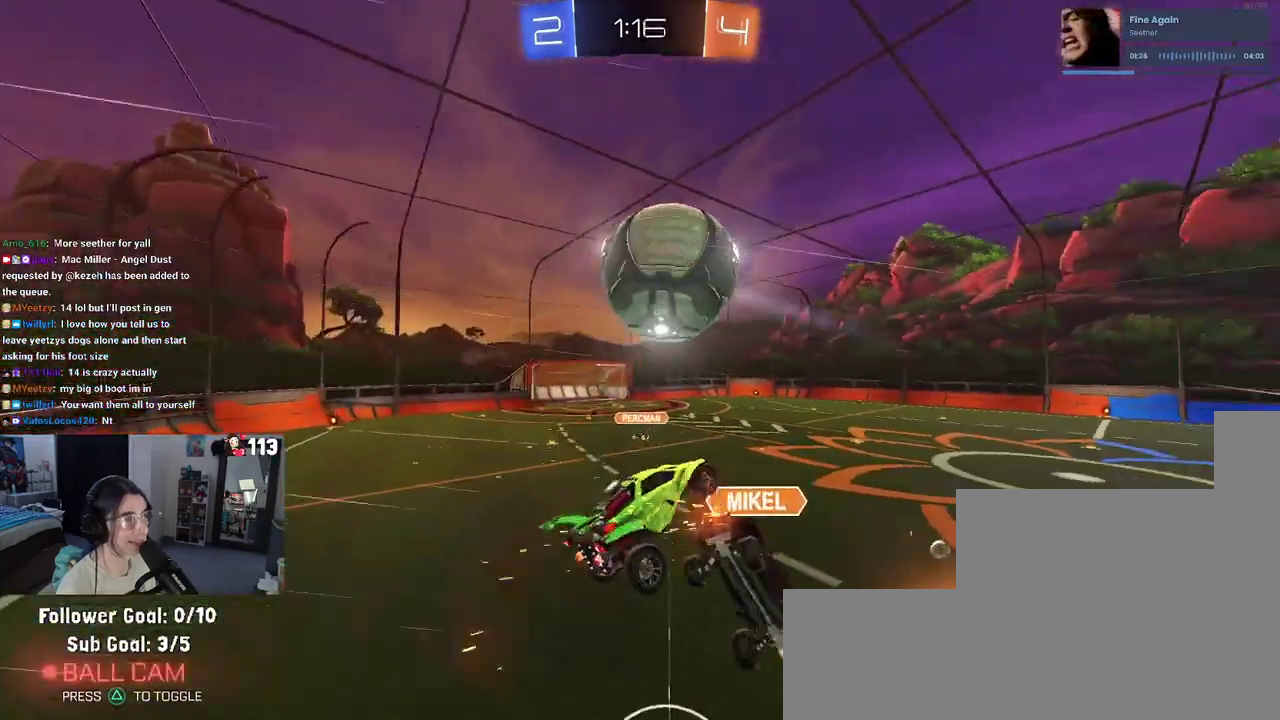
{"buttons": ["R2"], "left_stick": "down-right", "right_stick": "center", "events": [[83, "left_stick", "down-right"], [267, "left_stick", "right"], [433, "L1", "up"], [450, "left_stick", "down-right"]]}
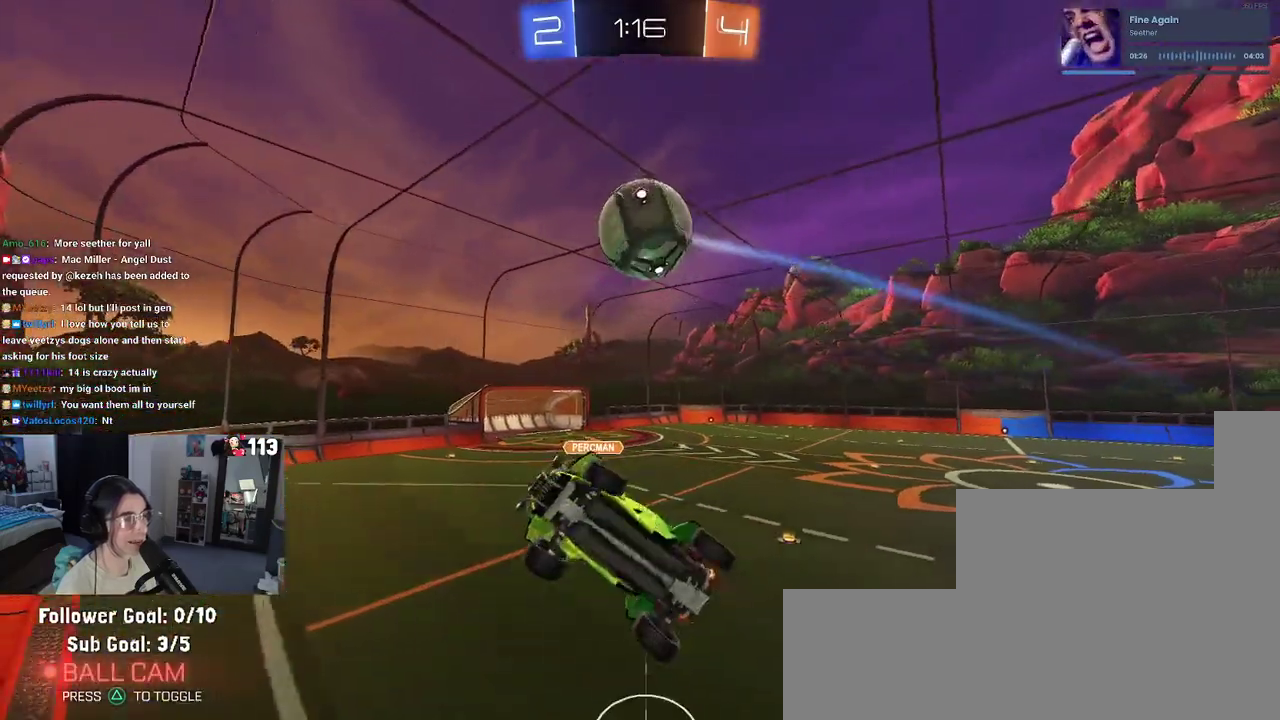
{"buttons": ["R2"], "left_stick": "center", "right_stick": "center", "events": [[150, "left_stick", "center"]]}
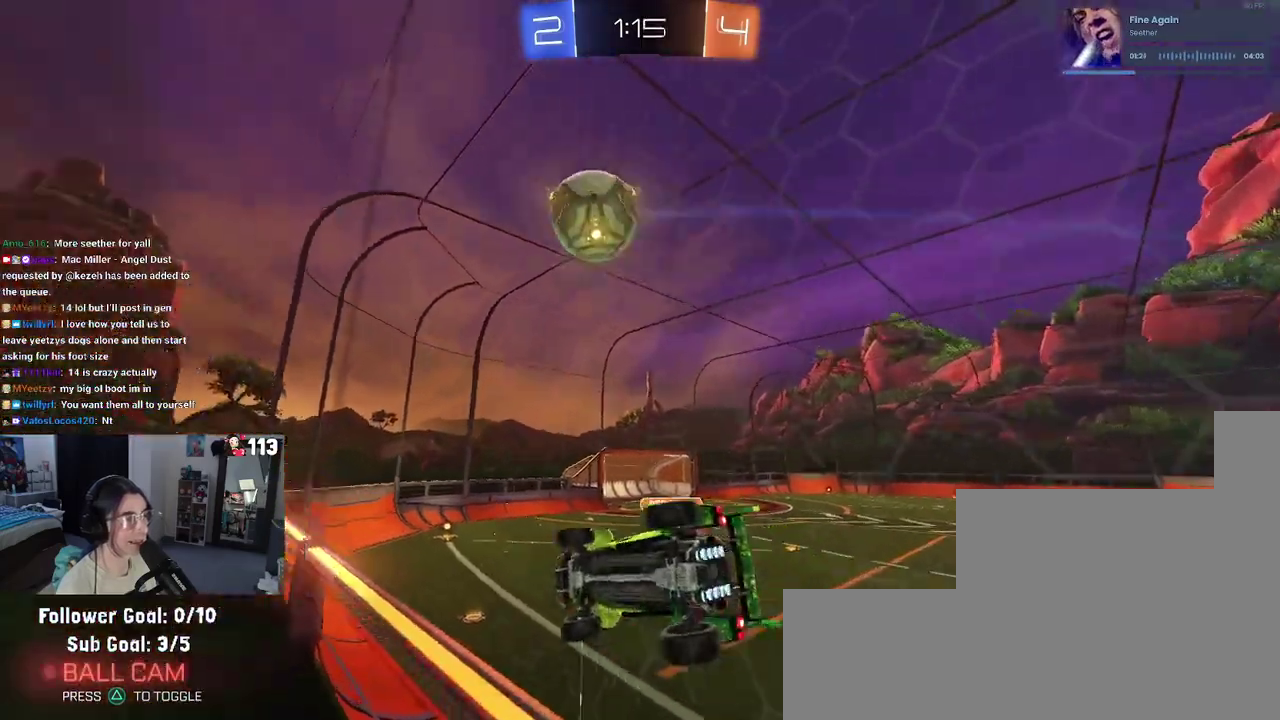
{"buttons": ["R2"], "left_stick": "center", "right_stick": "center", "events": [[100, "R1", "down"], [183, "left_stick", "right"], [383, "left_stick", "center"], [400, "R1", "up"]]}
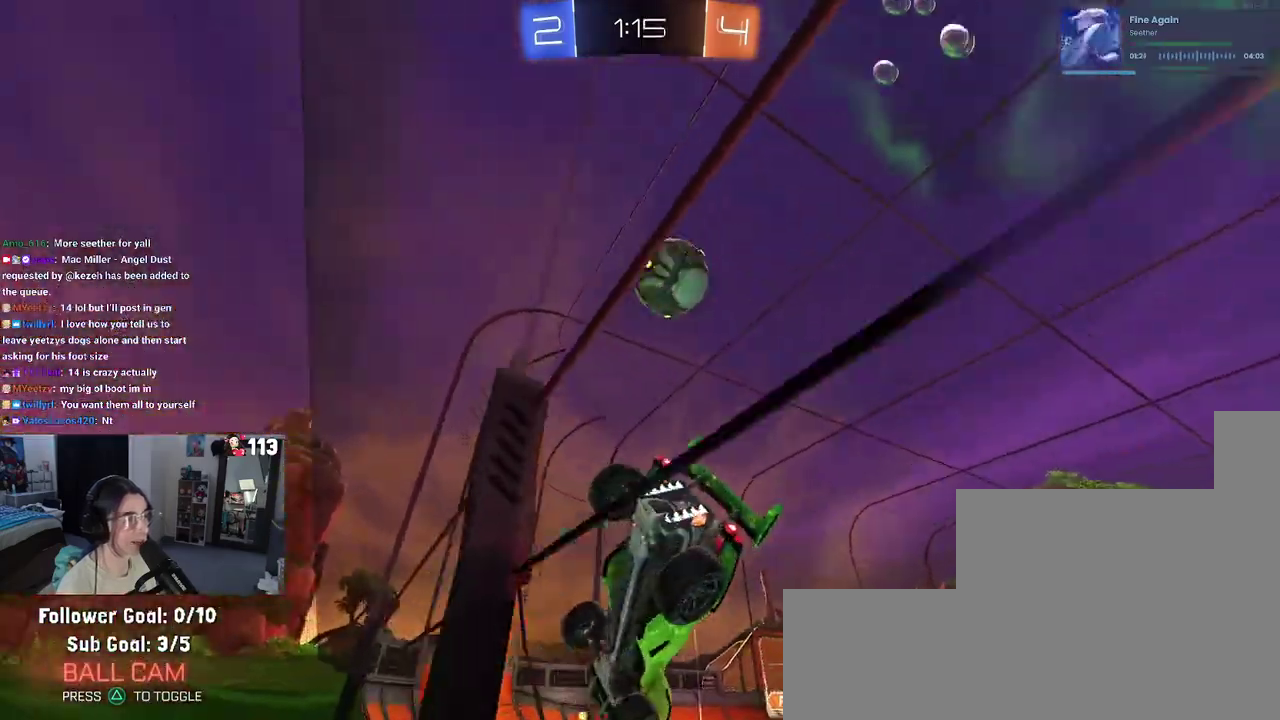
{"buttons": ["CROSS", "R2"], "left_stick": "down-right", "right_stick": "center", "events": [[150, "left_stick", "right"], [317, "left_stick", "center"], [367, "CROSS", "down"], [367, "left_stick", "down"], [467, "left_stick", "down-right"]]}
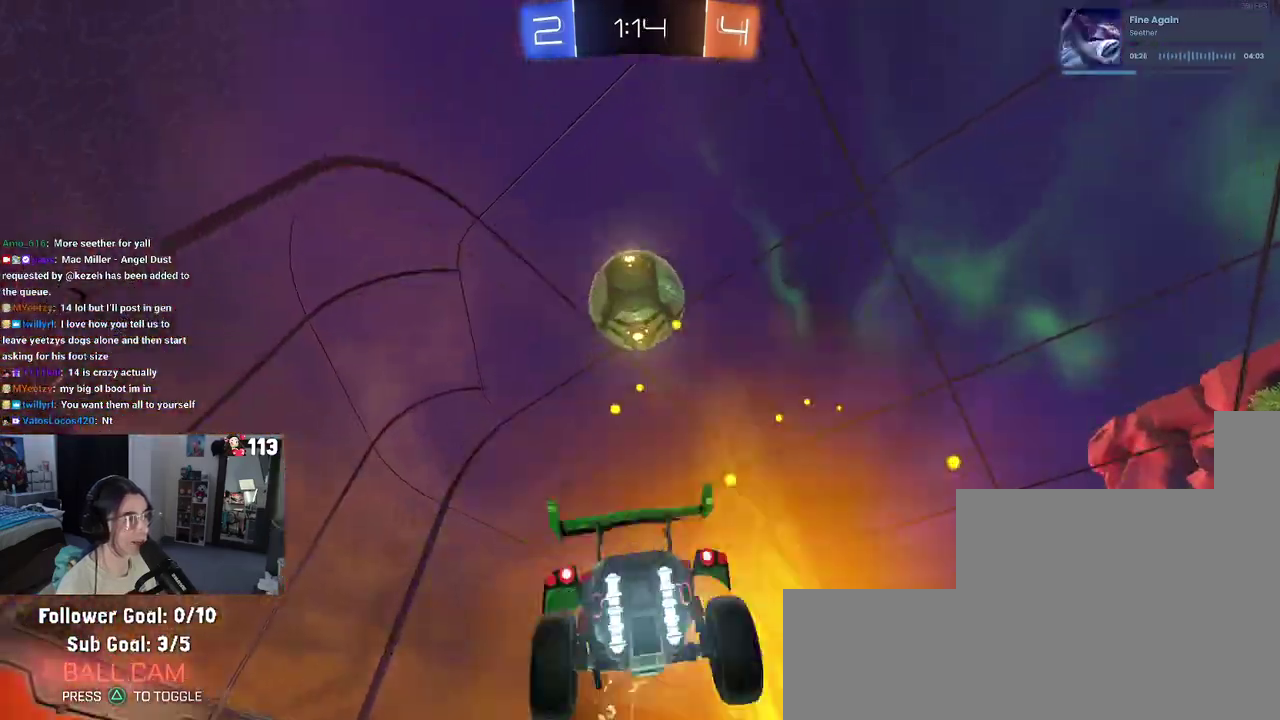
{"buttons": ["L1", "R2"], "left_stick": "right", "right_stick": "center", "events": [[17, "CROSS", "up"], [50, "left_stick", "center"], [67, "CROSS", "down"], [117, "left_stick", "down-left"], [283, "CROSS", "up"], [283, "left_stick", "left"], [333, "L1", "down"], [367, "left_stick", "center"], [417, "left_stick", "right"]]}
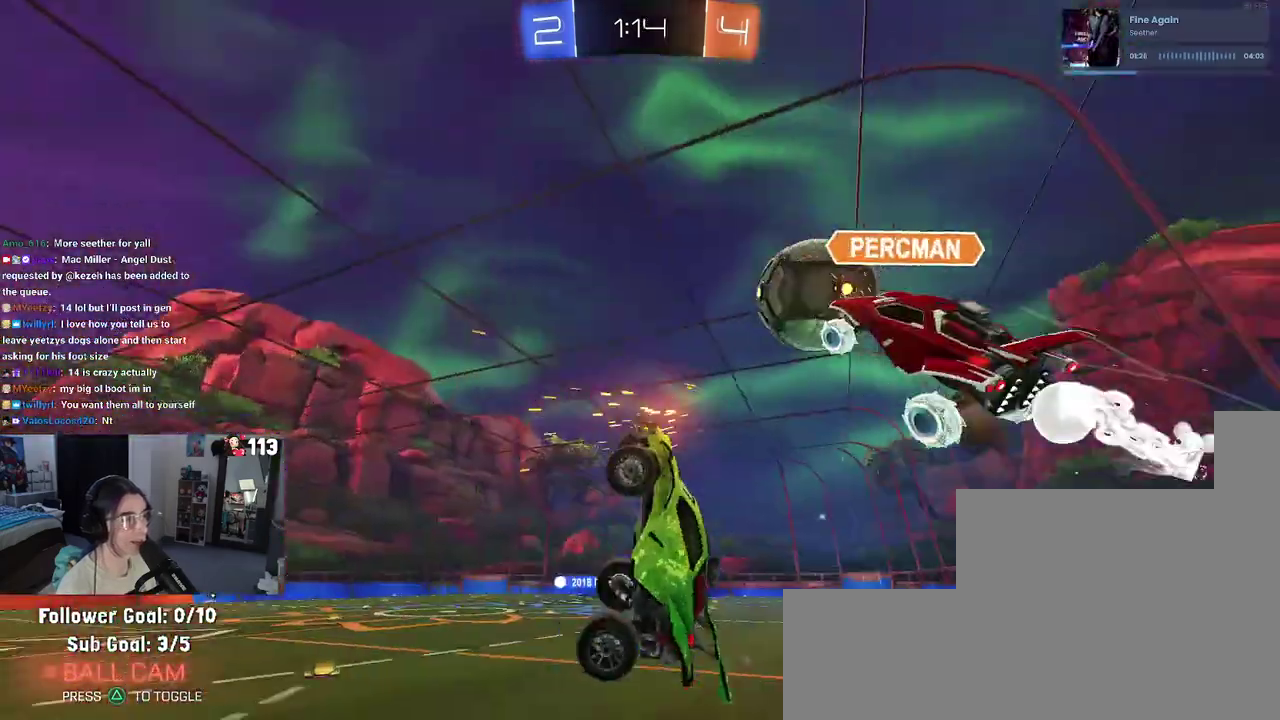
{"buttons": [], "left_stick": "right", "right_stick": "center", "events": [[100, "left_stick", "up"], [167, "R2", "up"], [167, "left_stick", "left"], [283, "left_stick", "down-right"], [333, "L1", "up"], [483, "left_stick", "right"]]}
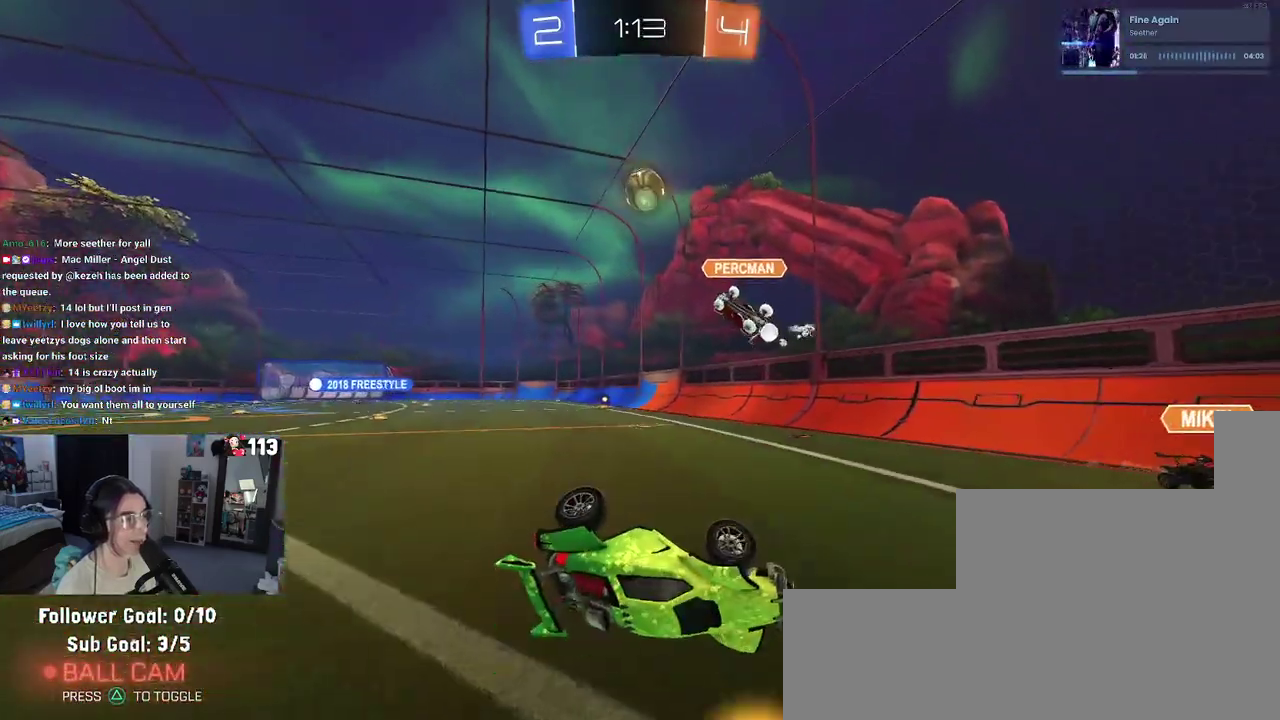
{"buttons": ["R2"], "left_stick": "center", "right_stick": "center", "events": [[200, "left_stick", "down-left"], [217, "R2", "down"], [333, "left_stick", "down-right"], [483, "left_stick", "center"]]}
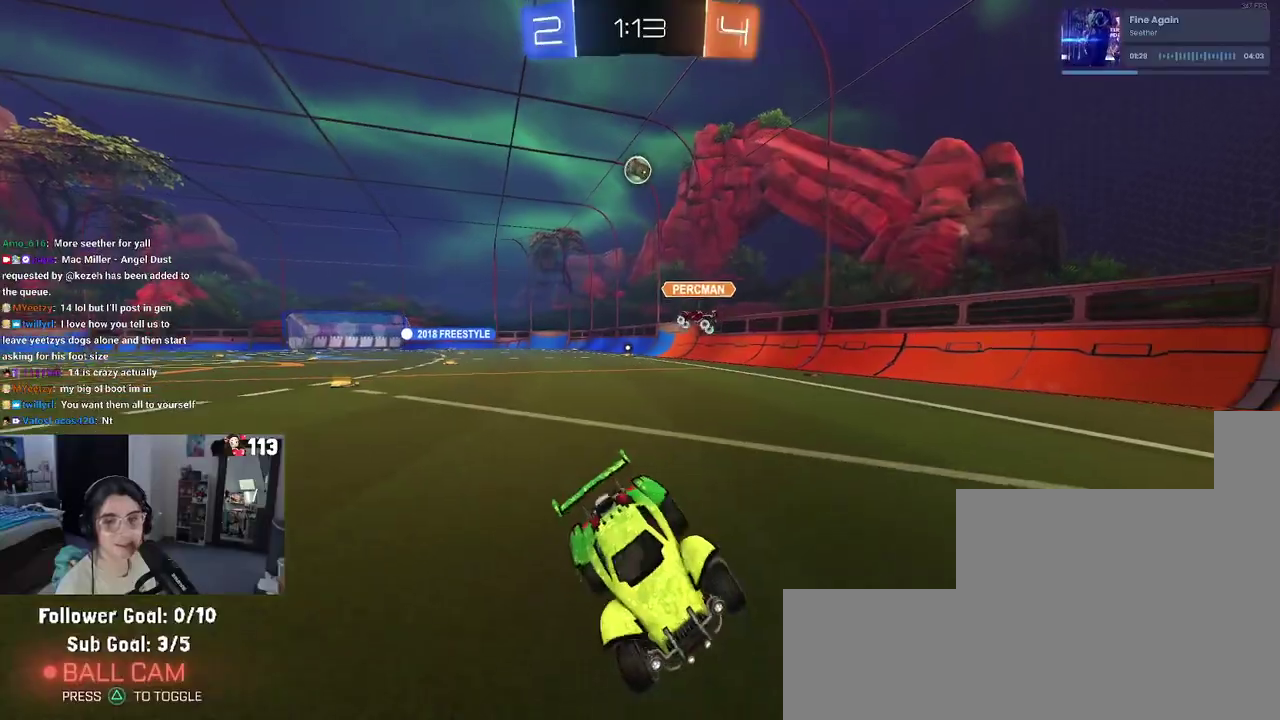
{"buttons": ["R2"], "left_stick": "left", "right_stick": "center", "events": [[67, "left_stick", "left"]]}
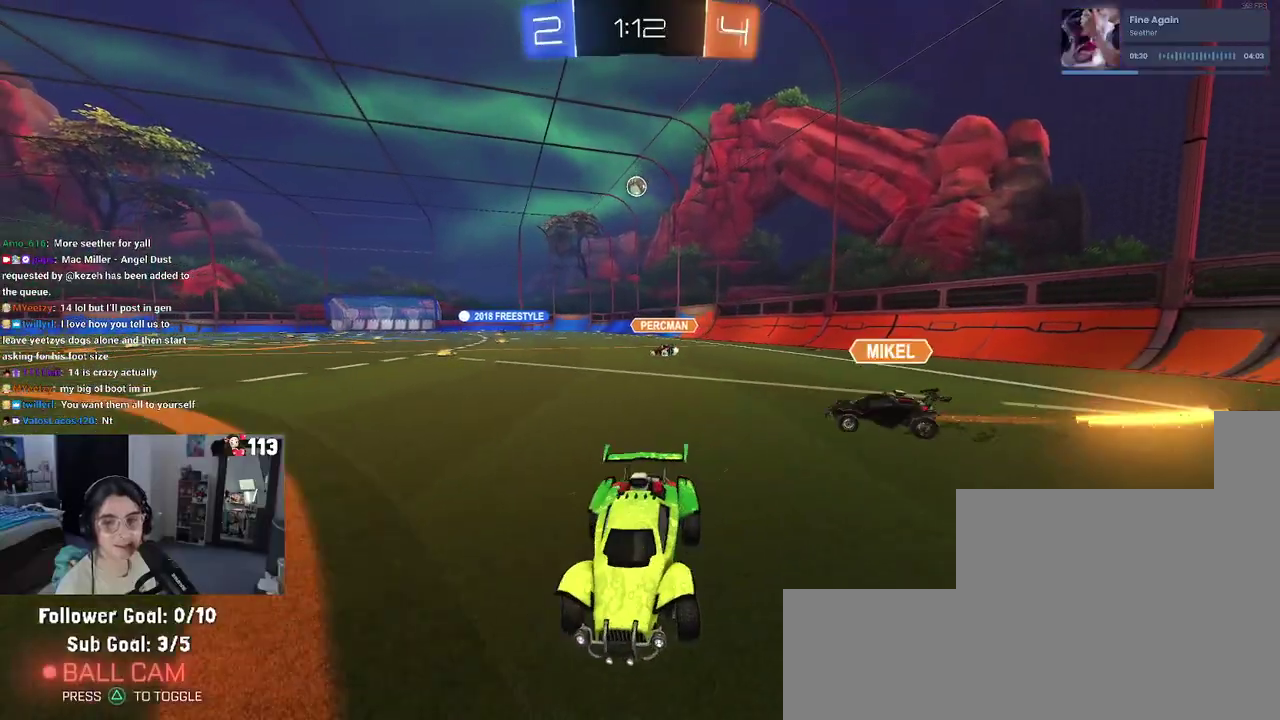
{"buttons": ["R2"], "left_stick": "left", "right_stick": "center", "events": [[33, "SQUARE", "down"], [117, "SQUARE", "up"], [367, "SQUARE", "down"], [483, "SQUARE", "up"]]}
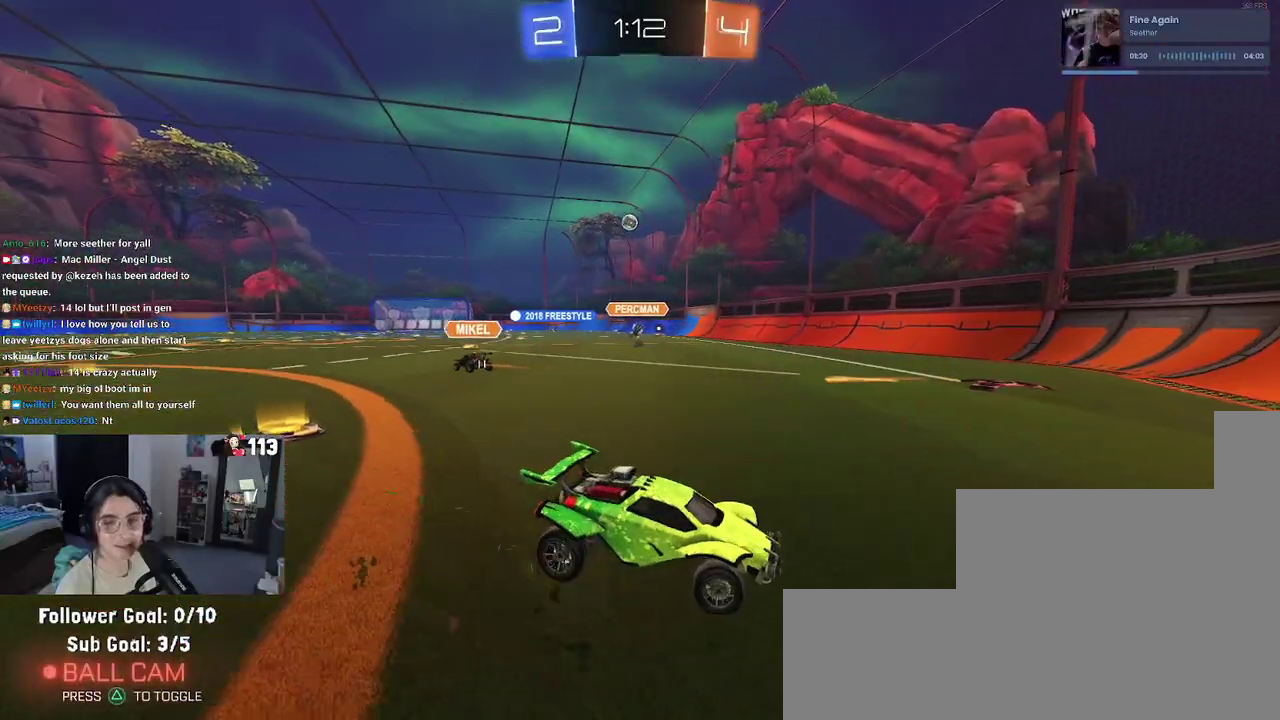
{"buttons": ["R1", "R2"], "left_stick": "center", "right_stick": "center", "events": [[67, "R1", "down"], [317, "left_stick", "center"]]}
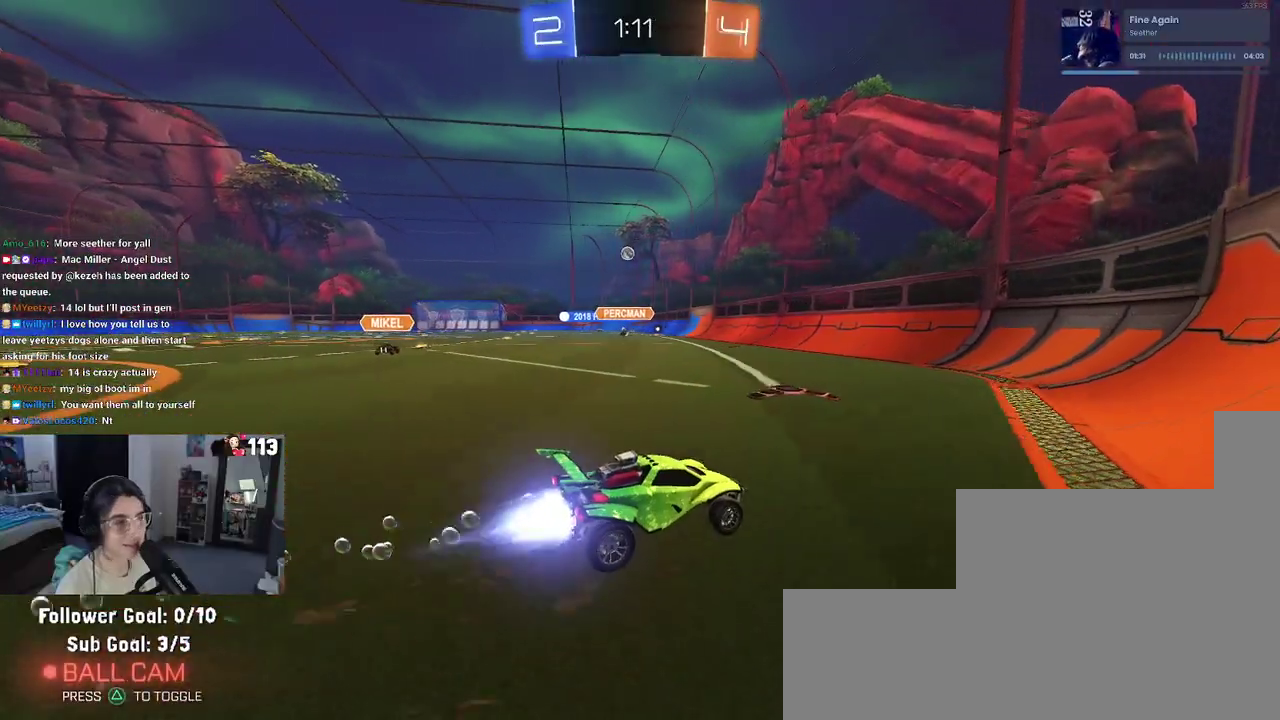
{"buttons": ["R1", "R2"], "left_stick": "left", "right_stick": "center", "events": [[67, "left_stick", "up-left"], [450, "left_stick", "left"]]}
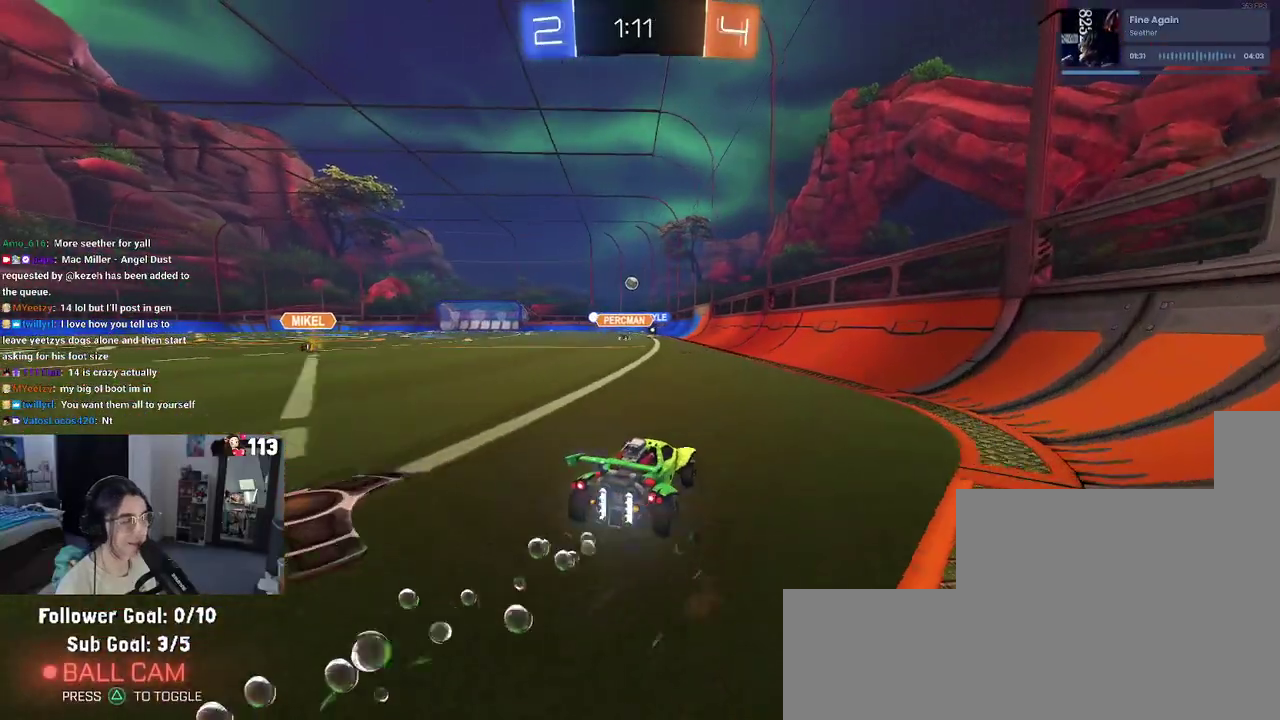
{"buttons": ["SQUARE", "R1", "R2"], "left_stick": "down-left", "right_stick": "center", "events": [[17, "left_stick", "center"], [83, "CROSS", "down"], [150, "left_stick", "up-left"], [183, "CROSS", "up"], [250, "CROSS", "down"], [317, "SQUARE", "down"], [317, "left_stick", "down"], [350, "CROSS", "up"], [500, "left_stick", "down-left"]]}
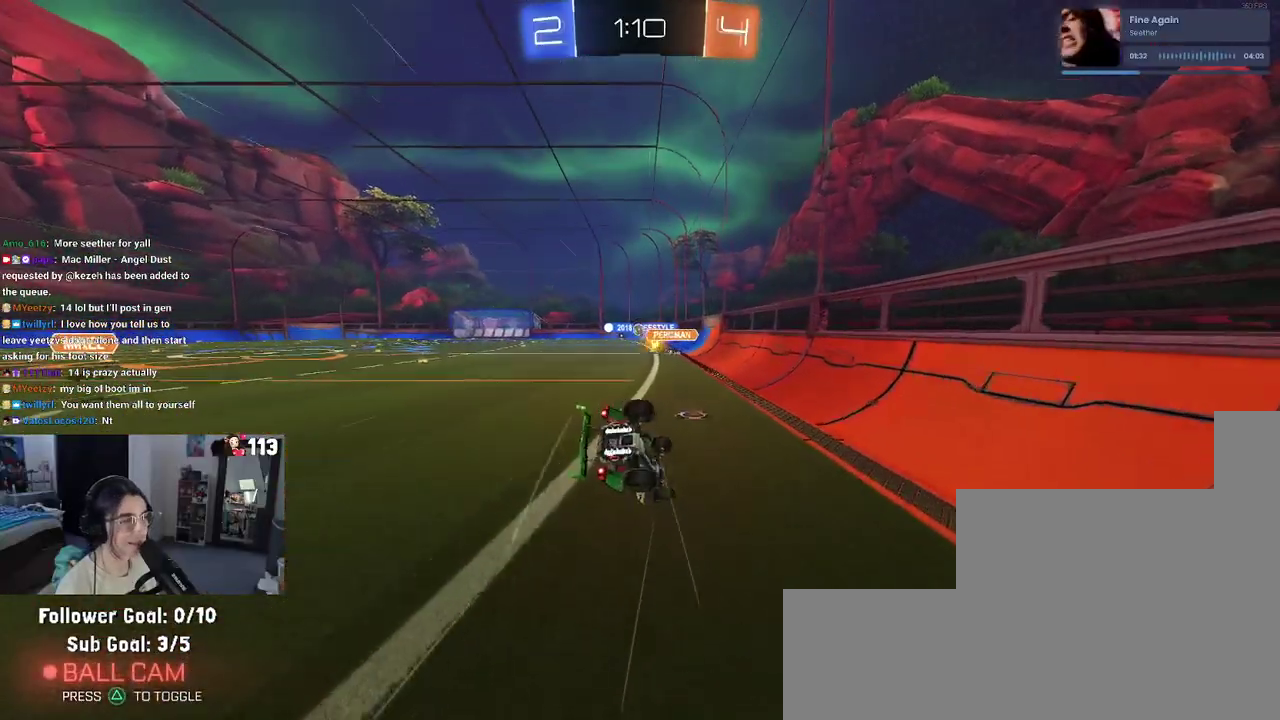
{"buttons": ["SQUARE", "R2"], "left_stick": "down-left", "right_stick": "center", "events": [[17, "R1", "up"]]}
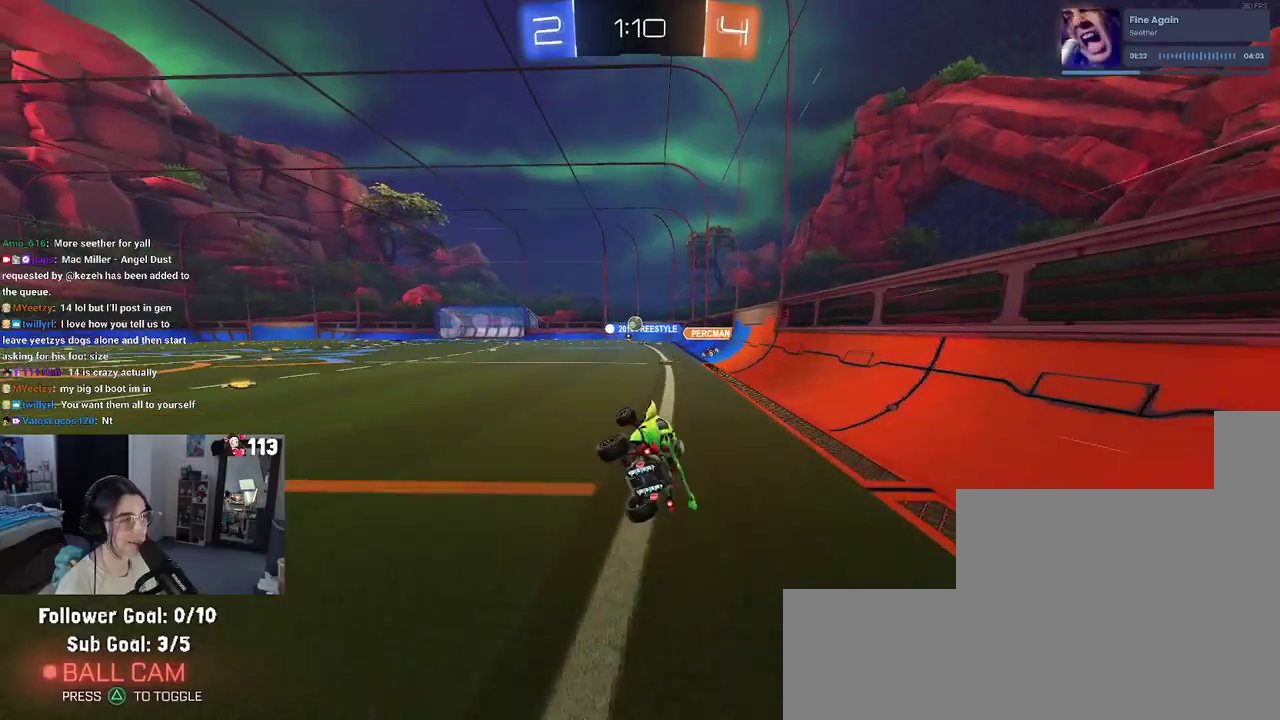
{"buttons": ["R1", "R2"], "left_stick": "center", "right_stick": "center", "events": [[100, "left_stick", "down"], [150, "left_stick", "down-right"], [183, "SQUARE", "up"], [267, "left_stick", "center"], [400, "R1", "down"]]}